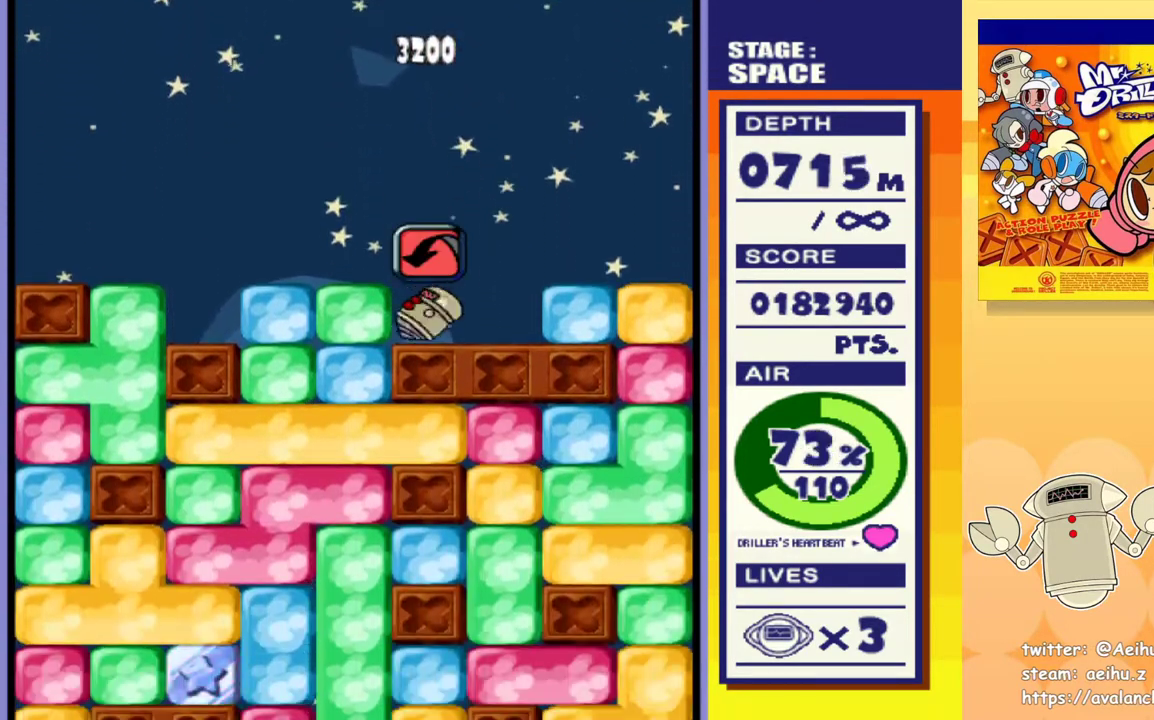
Gameplay with a controller (PlayStation layout); each line is a JSON object with the inputs held at the frame after it (dt_ms = milliseconds from this image to that frame). "events" lists button and stick changes between this image and that frame as [ms after this image, input, new state], when the widget could be followed in between. Not read: left_stick right_stick.
{"dt_ms": 500, "buttons": ["SQUARE", "DPAD_DOWN"], "events": [[100, "SQUARE", "down"], [217, "SQUARE", "up"], [350, "DPAD_DOWN", "down"], [383, "DPAD_LEFT", "up"], [400, "SQUARE", "down"]]}
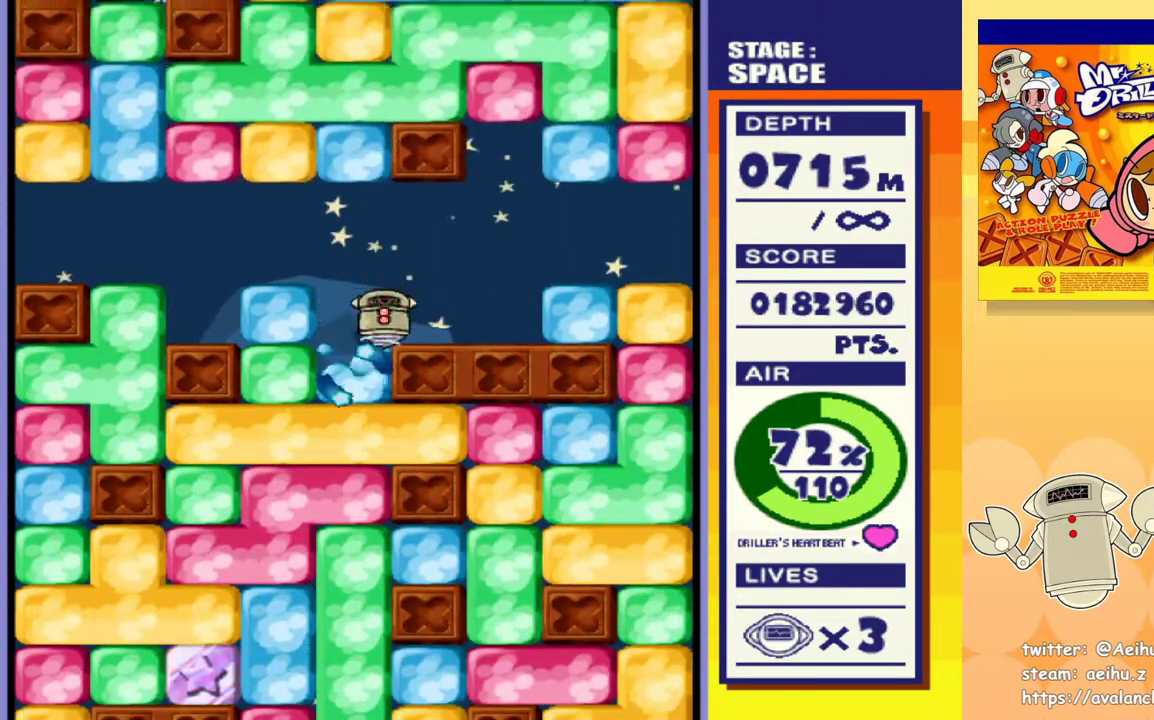
{"dt_ms": 500, "buttons": ["DPAD_RIGHT"], "events": [[17, "SQUARE", "up"], [133, "SQUARE", "down"], [233, "SQUARE", "up"], [283, "SQUARE", "down"], [383, "SQUARE", "up"], [417, "DPAD_RIGHT", "down"], [433, "DPAD_DOWN", "up"]]}
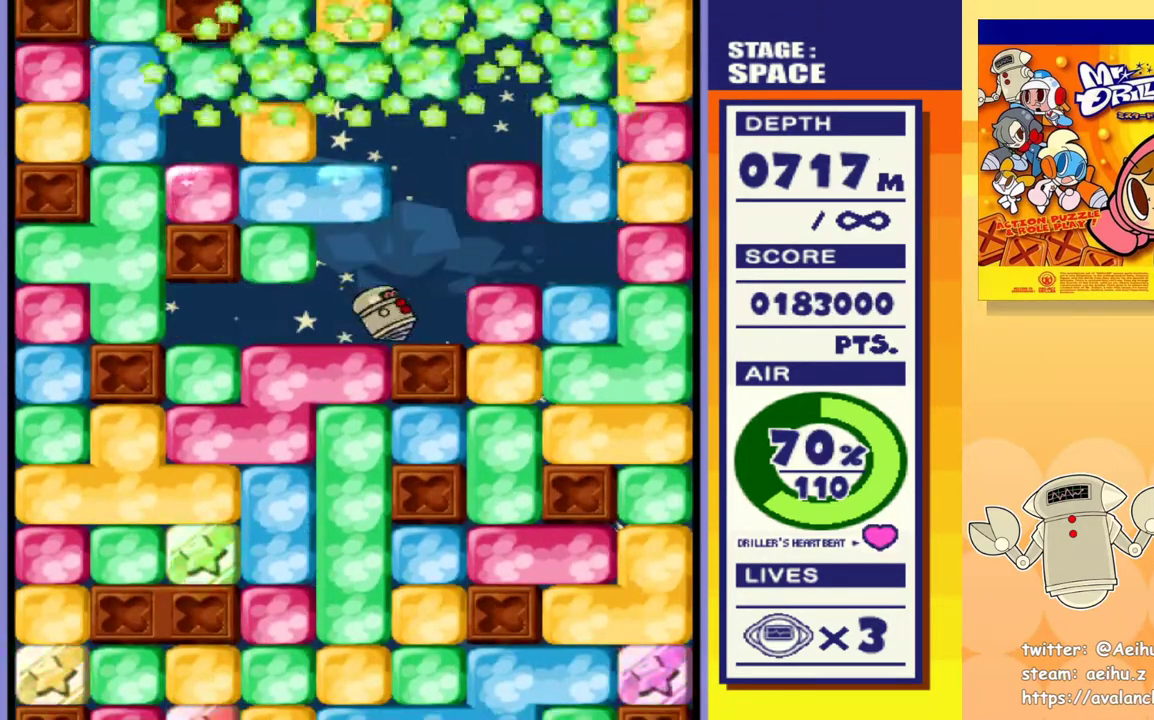
{"dt_ms": 500, "buttons": ["DPAD_RIGHT"], "events": [[350, "DPAD_LEFT", "down"], [417, "DPAD_LEFT", "up"]]}
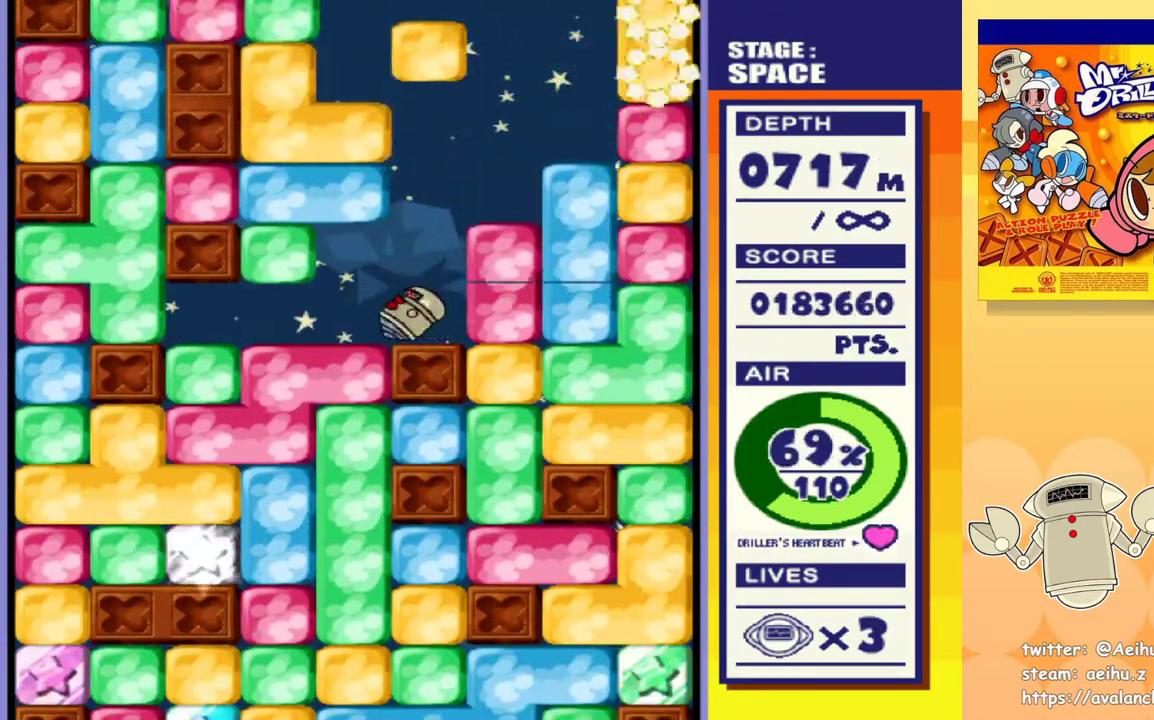
{"dt_ms": 500, "buttons": ["DPAD_DOWN"], "events": [[183, "SQUARE", "down"], [300, "SQUARE", "up"], [483, "DPAD_DOWN", "down"], [483, "DPAD_RIGHT", "up"]]}
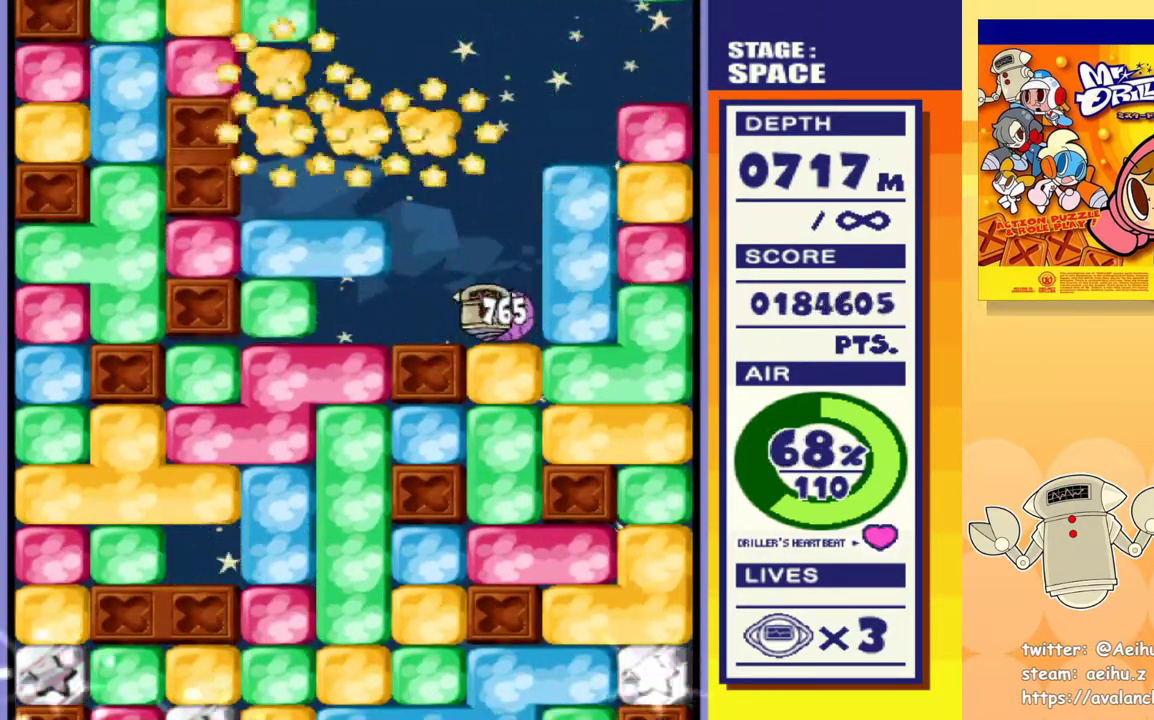
{"dt_ms": 500, "buttons": ["SQUARE", "DPAD_DOWN"], "events": [[50, "SQUARE", "down"], [183, "SQUARE", "up"], [233, "SQUARE", "down"], [350, "SQUARE", "up"], [400, "SQUARE", "down"]]}
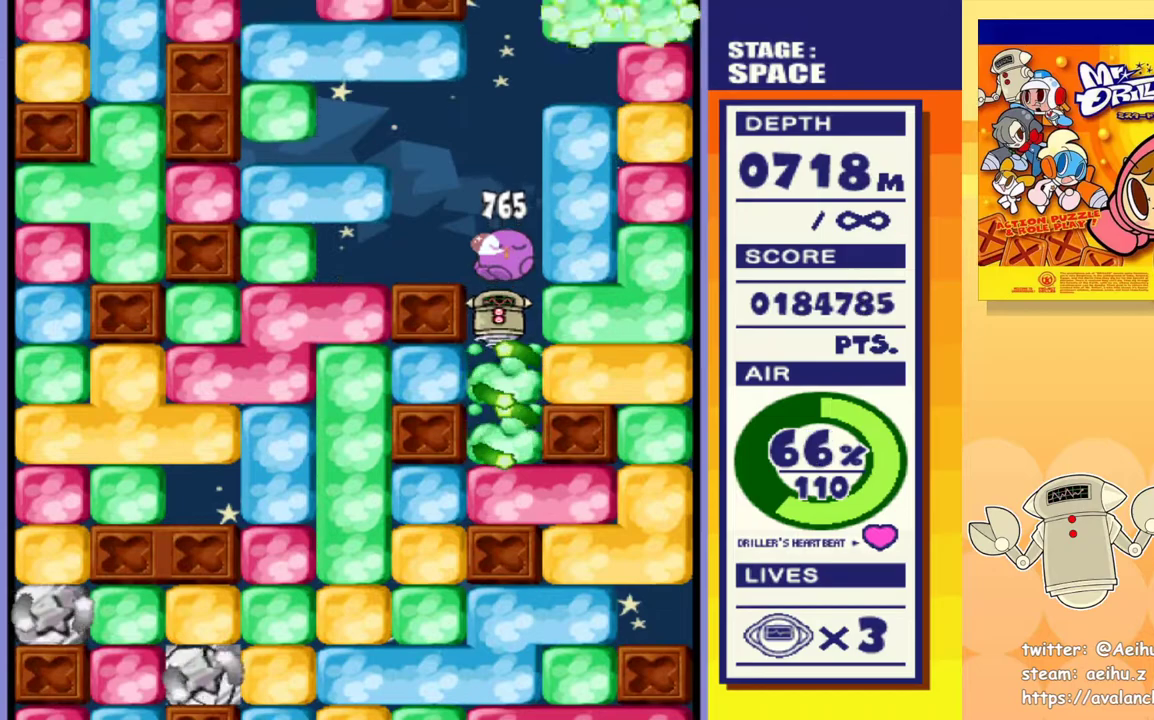
{"dt_ms": 500, "buttons": ["DPAD_DOWN"], "events": [[17, "SQUARE", "up"], [67, "SQUARE", "down"], [150, "SQUARE", "up"], [233, "SQUARE", "down"], [333, "SQUARE", "up"], [383, "SQUARE", "down"], [500, "SQUARE", "up"]]}
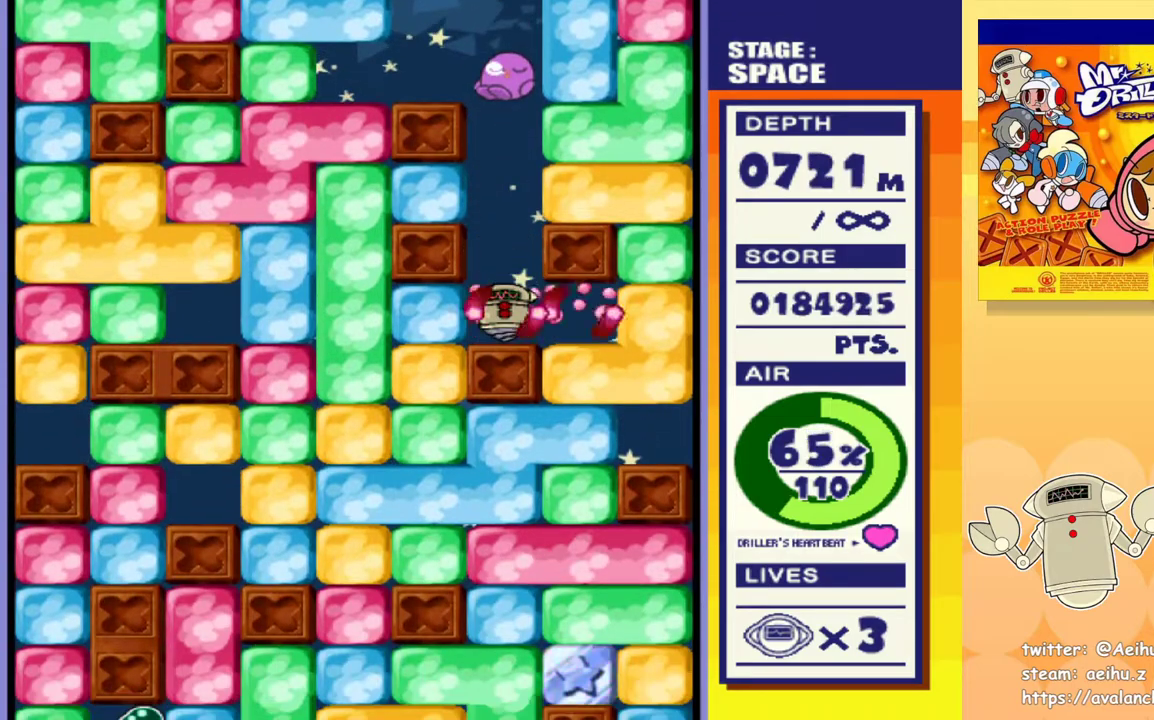
{"dt_ms": 500, "buttons": ["SQUARE", "DPAD_DOWN"], "events": [[17, "DPAD_DOWN", "up"], [83, "DPAD_LEFT", "down"], [133, "SQUARE", "down"], [233, "SQUARE", "up"], [400, "DPAD_DOWN", "down"], [433, "DPAD_LEFT", "up"], [433, "SQUARE", "down"]]}
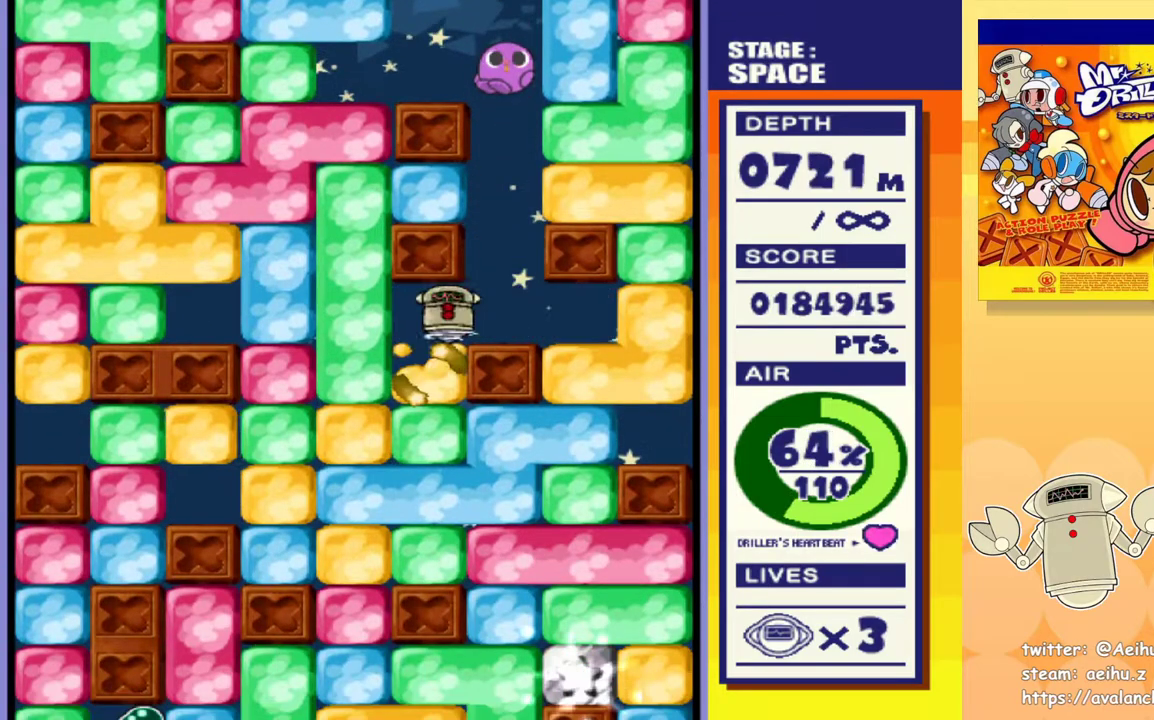
{"dt_ms": 500, "buttons": ["SQUARE", "DPAD_DOWN"], "events": [[33, "SQUARE", "up"], [100, "SQUARE", "down"], [200, "SQUARE", "up"], [267, "SQUARE", "down"], [367, "SQUARE", "up"], [433, "SQUARE", "down"]]}
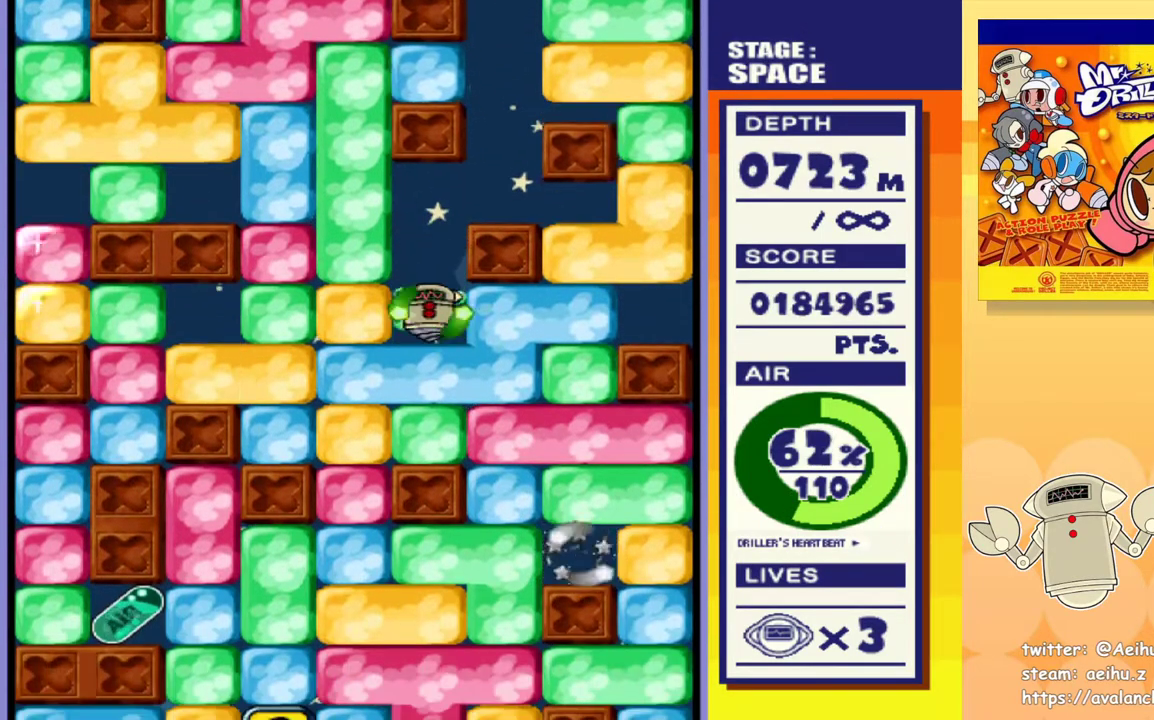
{"dt_ms": 500, "buttons": ["SQUARE", "DPAD_DOWN"], "events": [[33, "SQUARE", "up"], [100, "SQUARE", "down"], [200, "SQUARE", "up"], [283, "SQUARE", "down"], [383, "SQUARE", "up"], [450, "SQUARE", "down"]]}
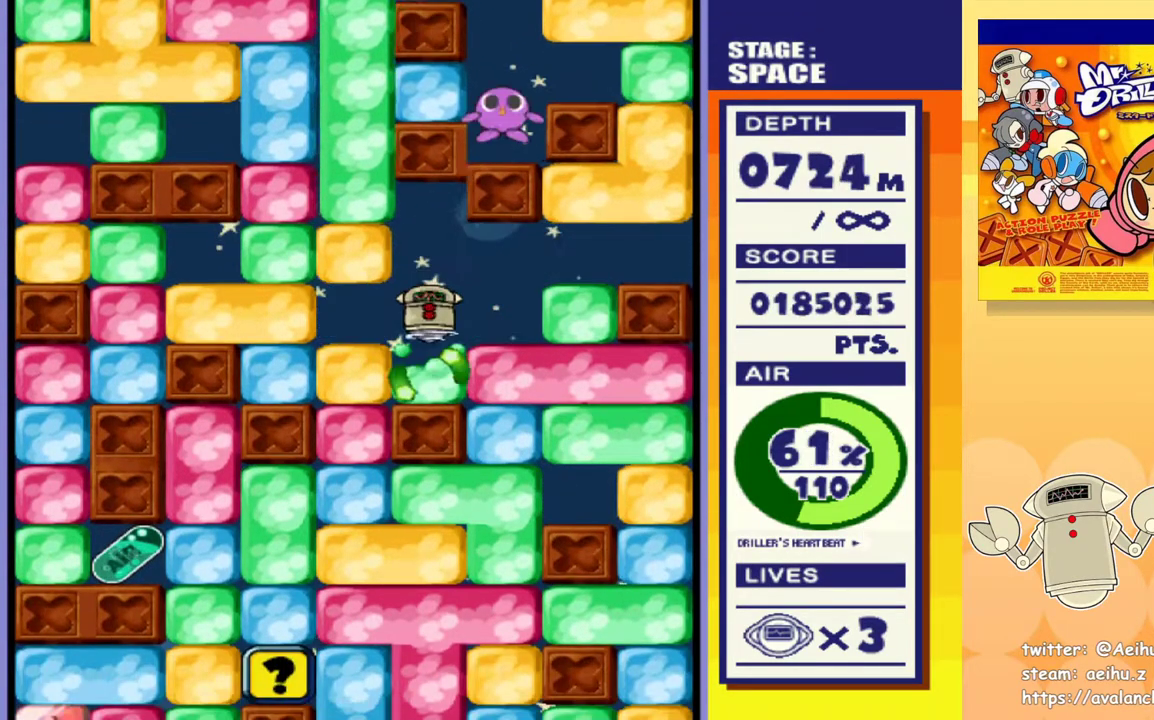
{"dt_ms": 1000, "buttons": ["SQUARE", "DPAD_DOWN", "DPAD_RIGHT"]}
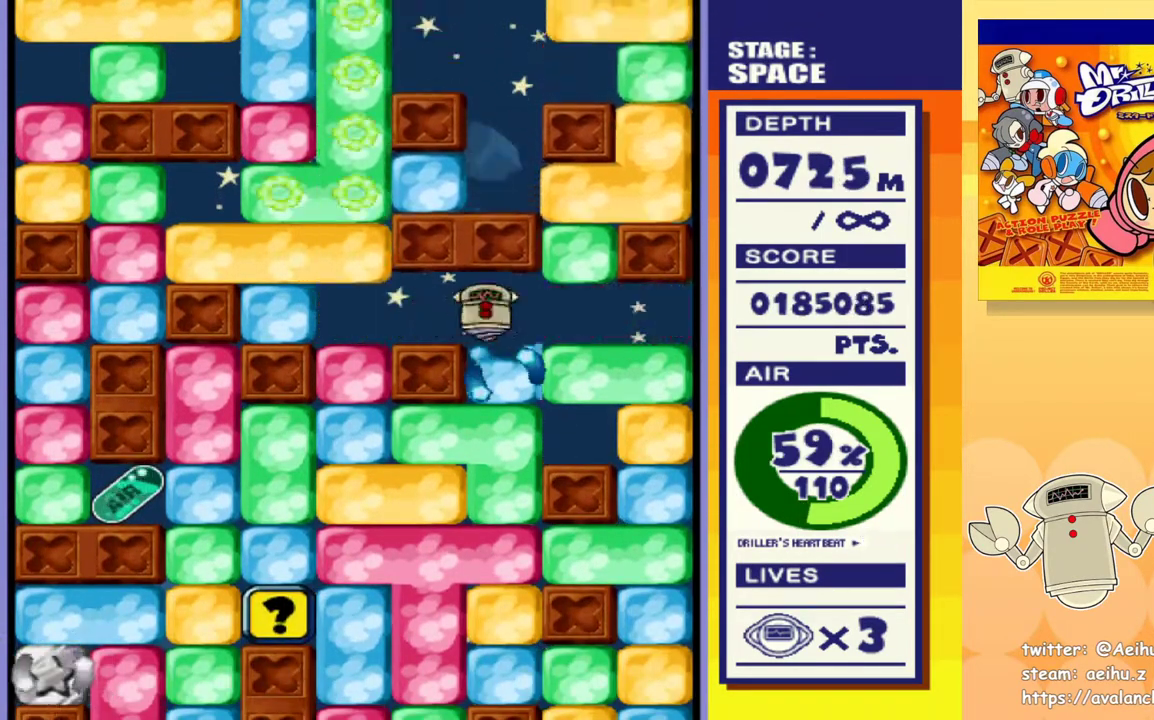
{"dt_ms": 500, "buttons": ["SQUARE", "DPAD_DOWN"], "events": [[33, "DPAD_RIGHT", "up"], [83, "SQUARE", "up"], [117, "SQUARE", "down"], [217, "SQUARE", "up"], [250, "SQUARE", "down"], [350, "SQUARE", "up"], [417, "SQUARE", "down"]]}
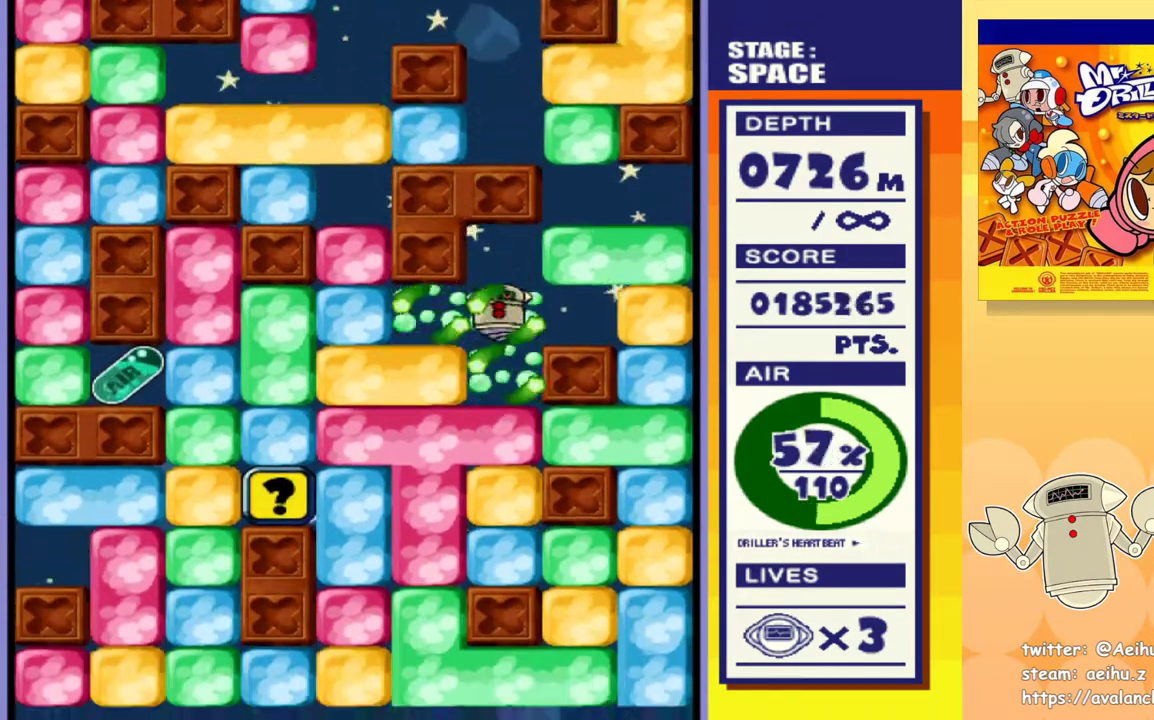
{"dt_ms": 500, "buttons": ["DPAD_DOWN"], "events": [[17, "SQUARE", "up"], [83, "SQUARE", "down"], [183, "SQUARE", "up"], [233, "SQUARE", "down"], [350, "SQUARE", "up"], [417, "SQUARE", "down"], [500, "SQUARE", "up"]]}
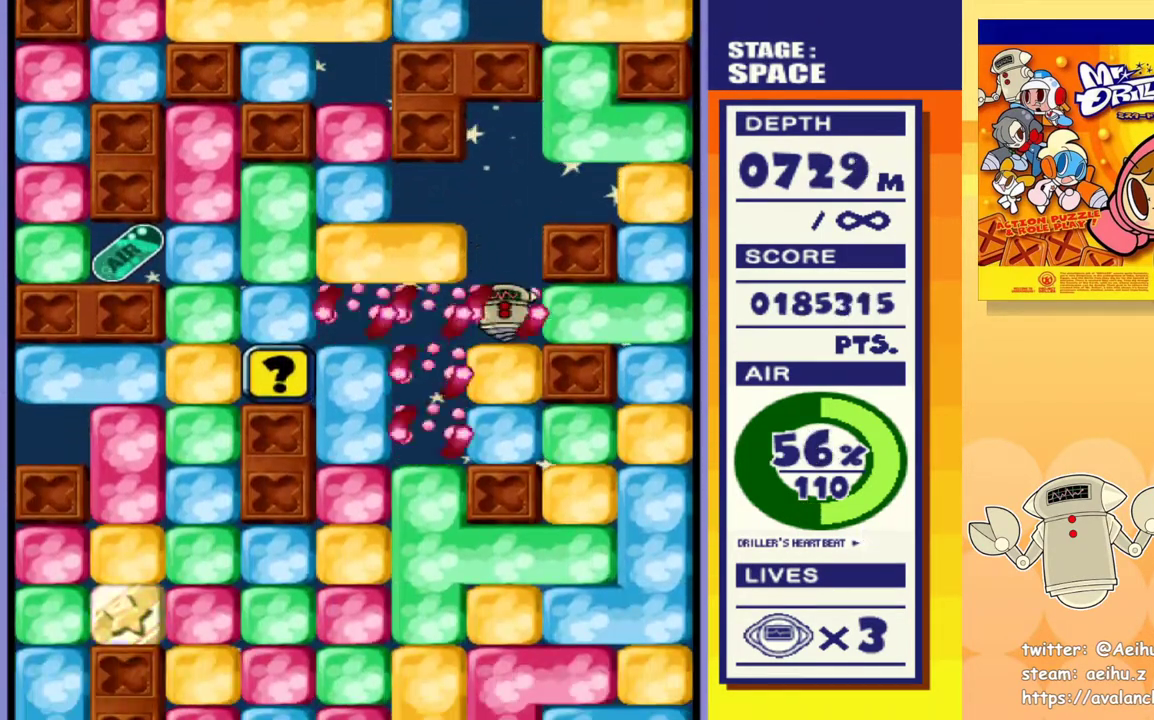
{"dt_ms": 500, "buttons": ["DPAD_DOWN"], "events": [[83, "SQUARE", "down"], [167, "SQUARE", "up"], [233, "SQUARE", "down"], [317, "SQUARE", "up"], [400, "SQUARE", "down"], [483, "SQUARE", "up"]]}
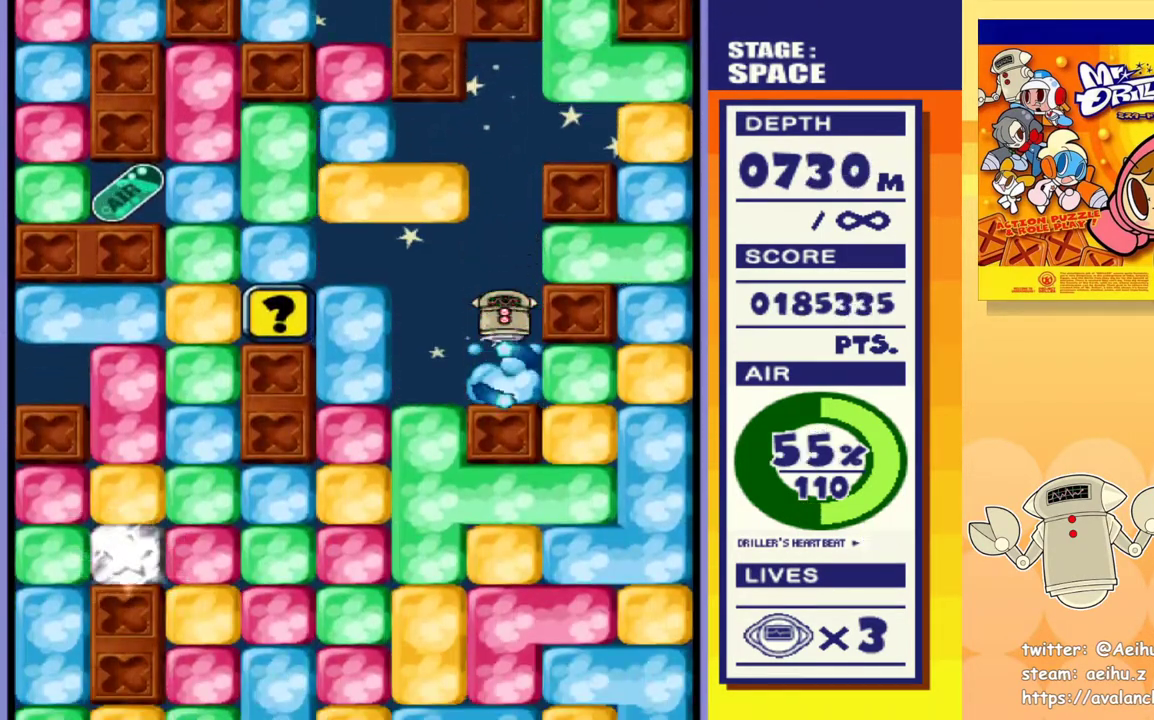
{"dt_ms": 500, "buttons": ["DPAD_DOWN", "DPAD_RIGHT"], "events": [[33, "SQUARE", "down"], [133, "SQUARE", "up"], [183, "DPAD_RIGHT", "down"], [200, "DPAD_DOWN", "up"], [233, "SQUARE", "down"], [333, "SQUARE", "up"], [500, "DPAD_DOWN", "down"]]}
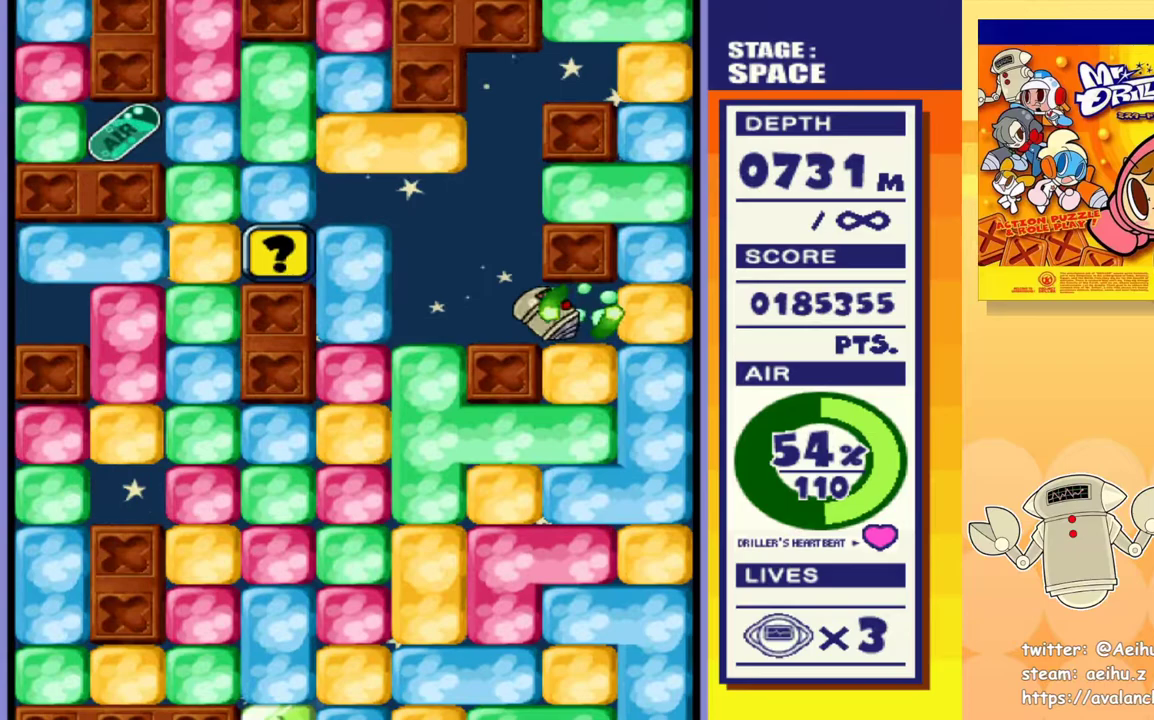
{"dt_ms": 500, "buttons": ["DPAD_DOWN"], "events": [[33, "SQUARE", "down"], [133, "SQUARE", "up"], [217, "SQUARE", "down"], [250, "DPAD_RIGHT", "up"], [300, "SQUARE", "up"], [367, "SQUARE", "down"], [467, "SQUARE", "up"]]}
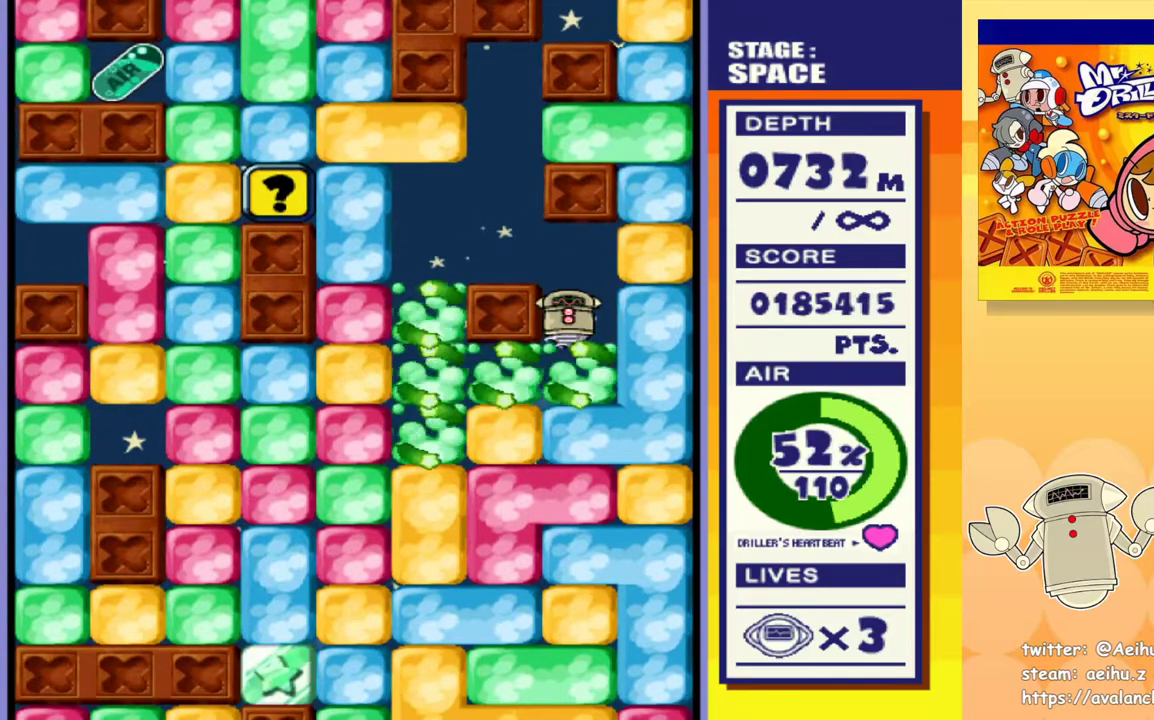
{"dt_ms": 500, "buttons": ["DPAD_DOWN"], "events": [[33, "SQUARE", "down"], [133, "SQUARE", "up"], [200, "SQUARE", "down"], [283, "SQUARE", "up"], [350, "SQUARE", "down"], [450, "SQUARE", "up"]]}
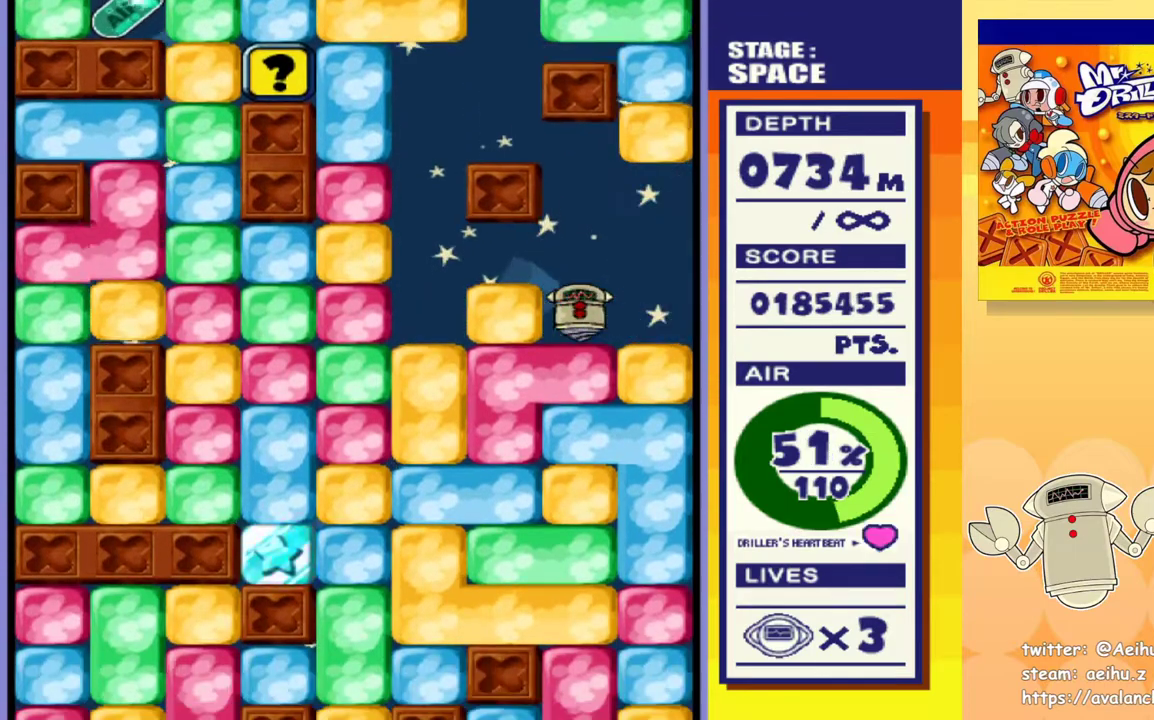
{"dt_ms": 500, "buttons": ["SQUARE", "DPAD_DOWN"], "events": [[17, "SQUARE", "down"], [100, "SQUARE", "up"], [167, "SQUARE", "down"], [267, "SQUARE", "up"], [350, "SQUARE", "down"], [417, "SQUARE", "up"], [500, "SQUARE", "down"]]}
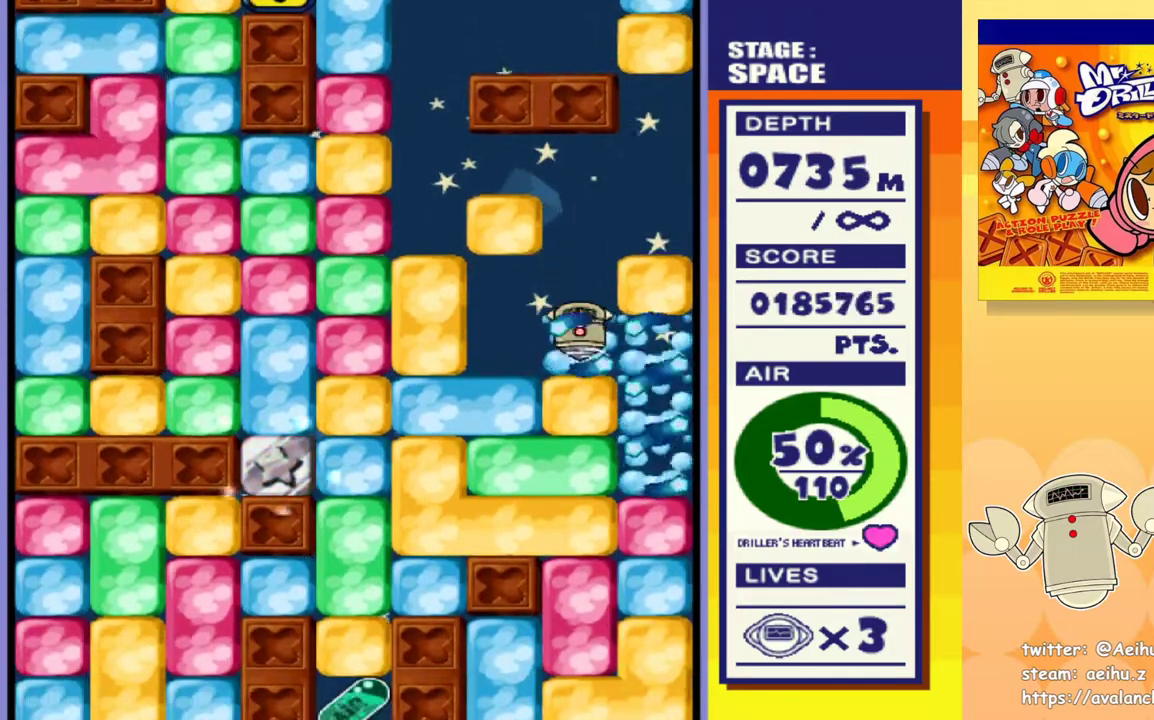
{"dt_ms": 500, "buttons": ["SQUARE", "DPAD_DOWN"], "events": [[83, "SQUARE", "up"], [133, "SQUARE", "down"], [233, "SQUARE", "up"], [300, "SQUARE", "down"], [383, "SQUARE", "up"], [450, "SQUARE", "down"]]}
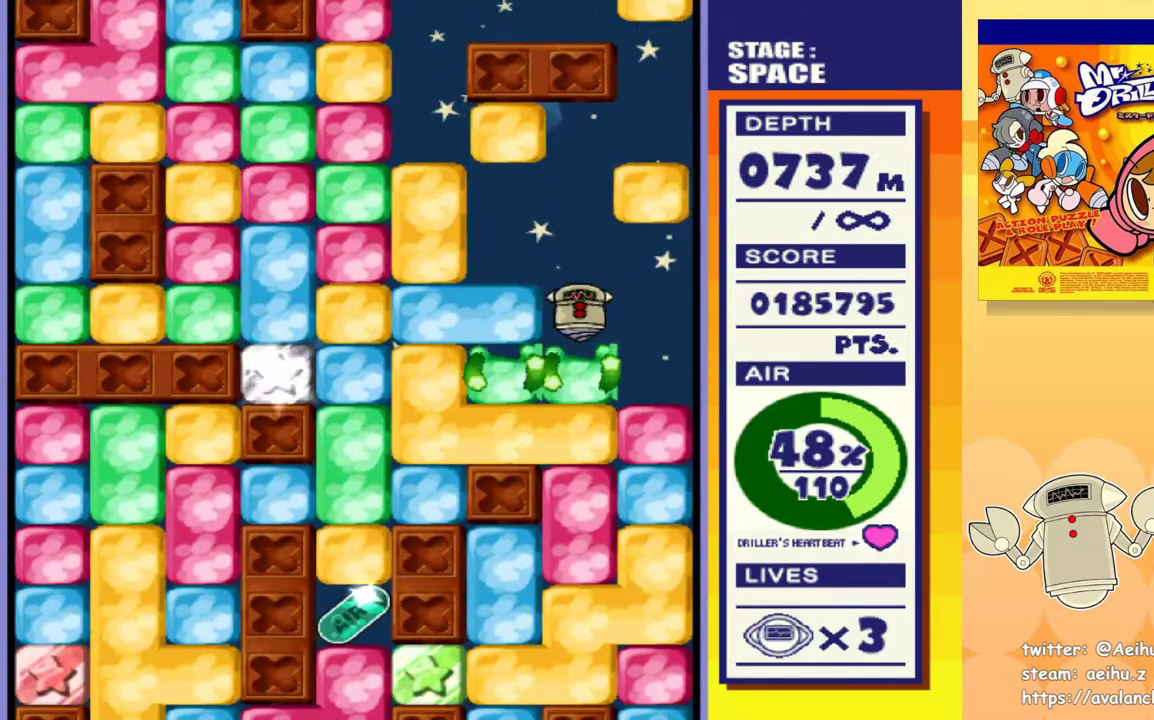
{"dt_ms": 500, "buttons": ["DPAD_DOWN"], "events": [[67, "SQUARE", "up"], [117, "SQUARE", "down"], [217, "SQUARE", "up"], [317, "SQUARE", "down"], [433, "SQUARE", "up"]]}
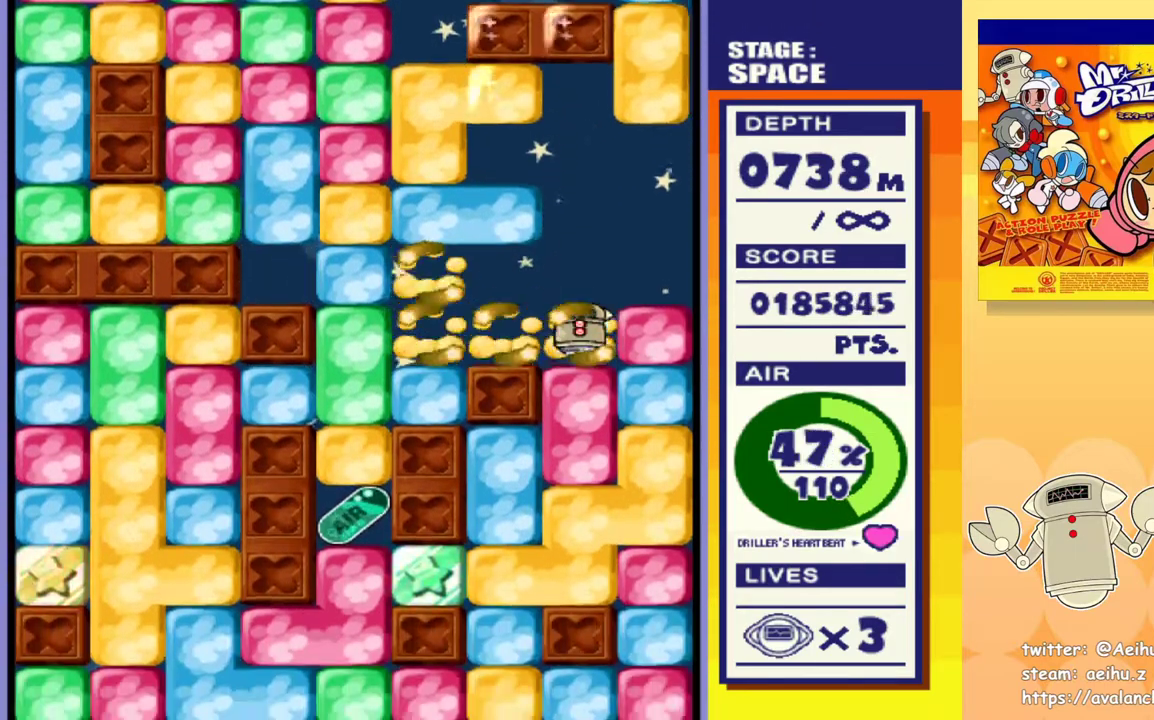
{"dt_ms": 500, "buttons": ["DPAD_DOWN"], "events": []}
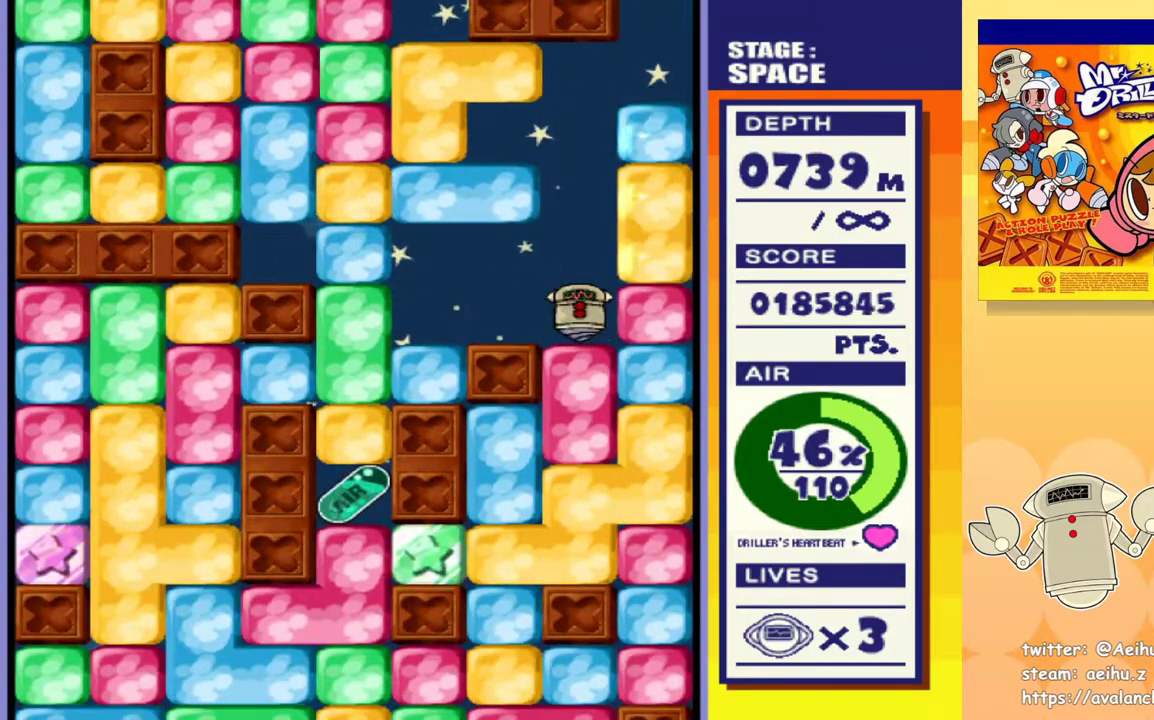
{"dt_ms": 500, "buttons": [], "events": [[267, "DPAD_DOWN", "up"]]}
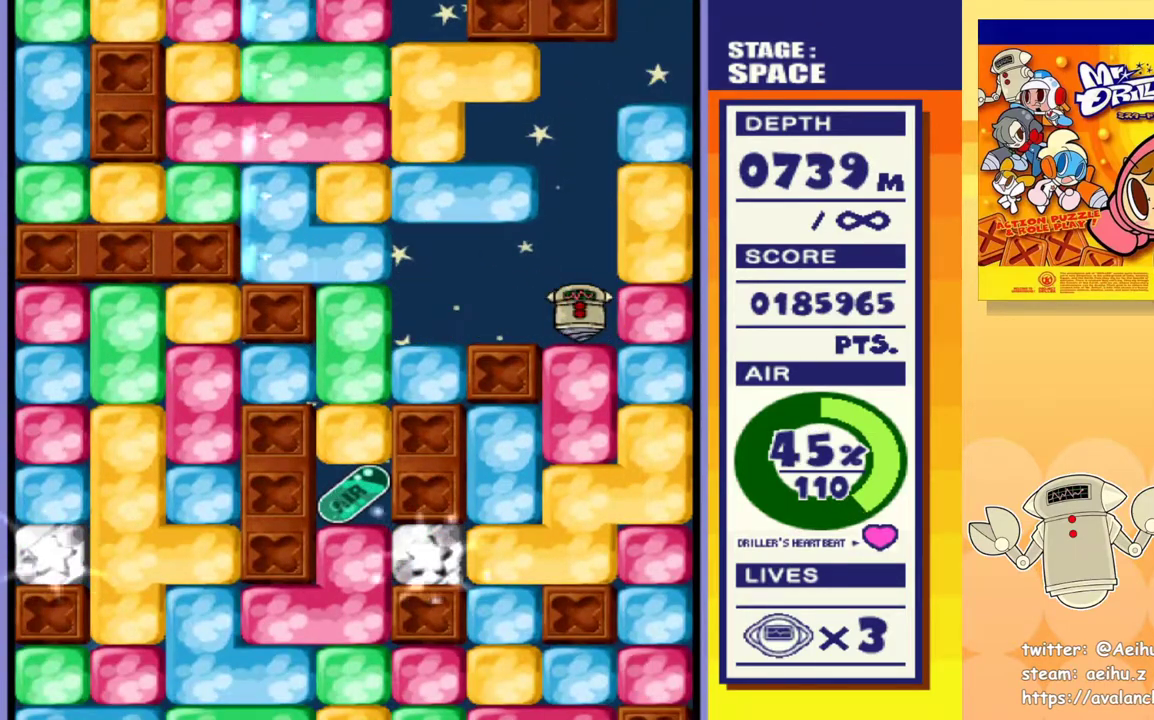
{"dt_ms": 500, "buttons": [], "events": []}
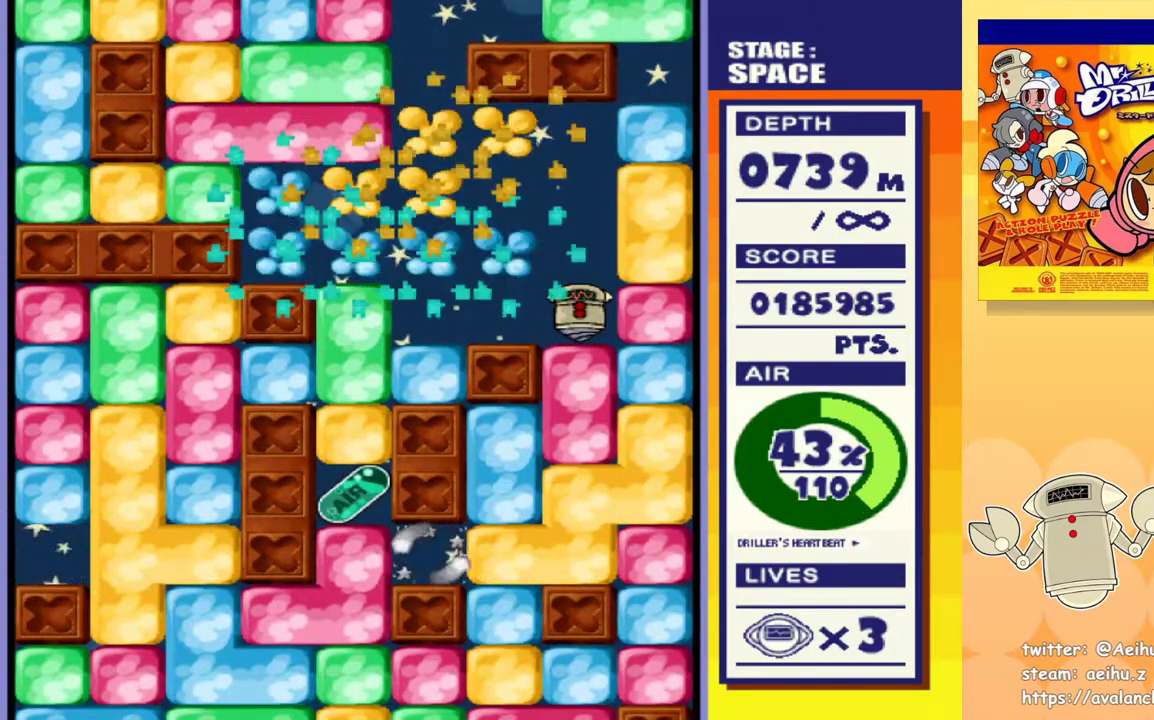
{"dt_ms": 500, "buttons": [], "events": [[217, "DPAD_DOWN", "down"], [250, "SQUARE", "down"], [367, "SQUARE", "up"], [450, "DPAD_DOWN", "up"]]}
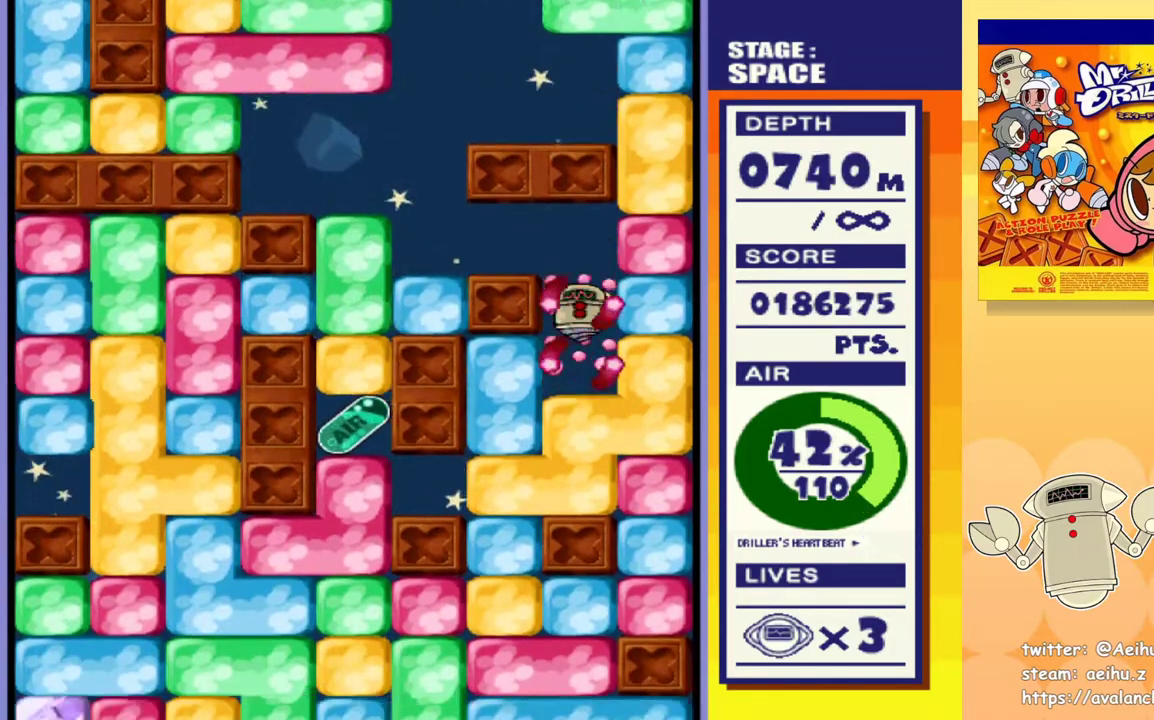
{"dt_ms": 500, "buttons": [], "events": []}
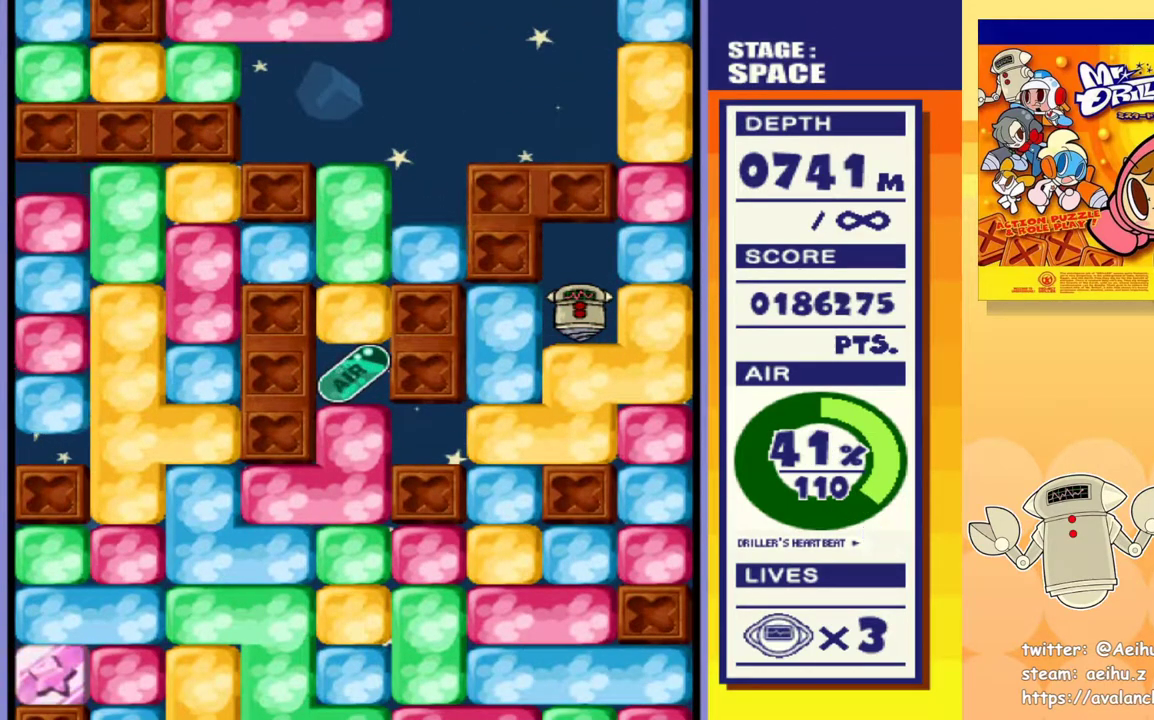
{"dt_ms": 500, "buttons": ["DPAD_LEFT"], "events": [[500, "DPAD_LEFT", "down"]]}
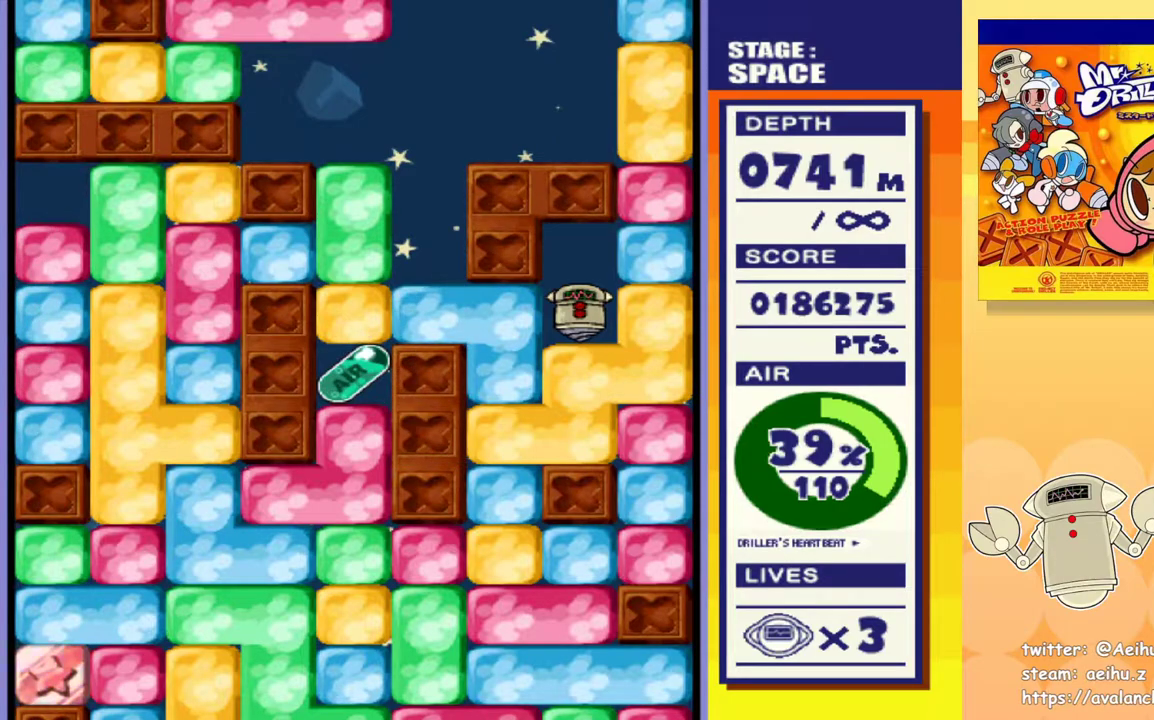
{"dt_ms": 500, "buttons": ["DPAD_LEFT"], "events": [[167, "SQUARE", "down"], [300, "SQUARE", "up"]]}
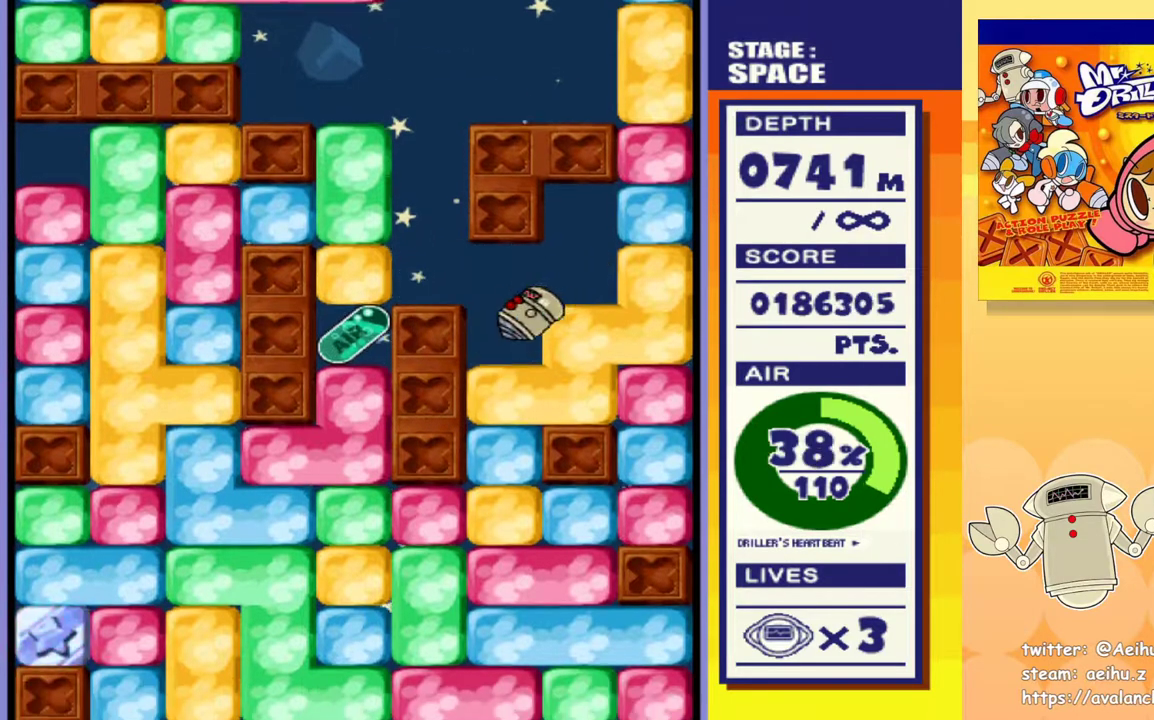
{"dt_ms": 500, "buttons": ["DPAD_LEFT"], "events": []}
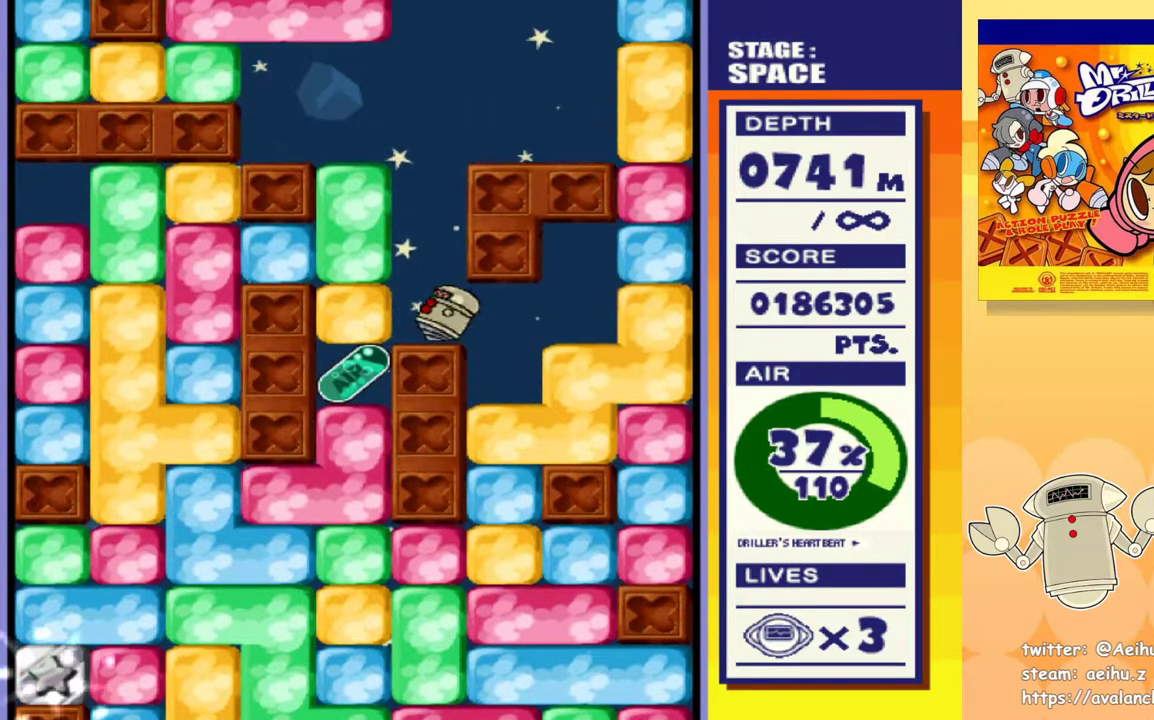
{"dt_ms": 500, "buttons": ["DPAD_DOWN", "DPAD_LEFT"], "events": [[167, "SQUARE", "down"], [267, "SQUARE", "up"], [500, "DPAD_DOWN", "down"]]}